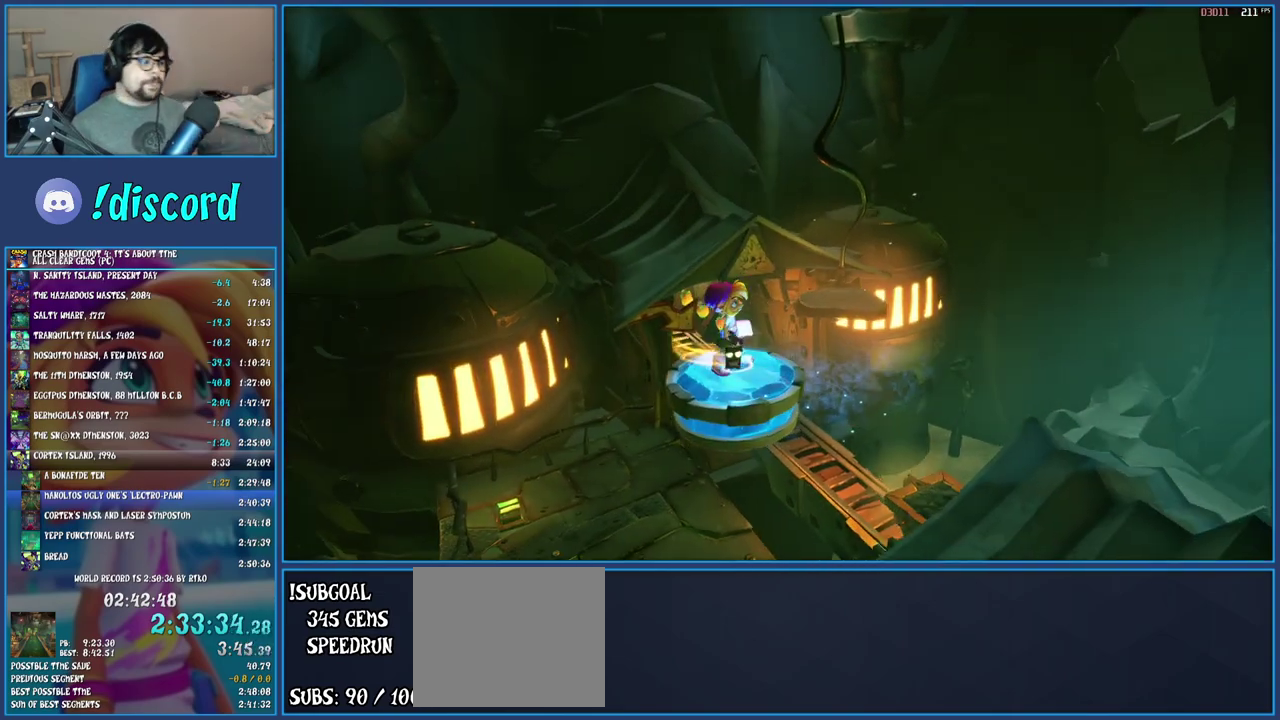
Gameplay with a controller (PlayStation layout); each line is a JSON object with the inputs held at the frame after it. "events" lists button and stick changes between this image and that frame as [ms after this image, input, new state], when the widget could be followed in between. Not read: L3 R3.
{"buttons": [], "left_stick": "up", "right_stick": "center", "events": [[350, "left_stick", "up"]]}
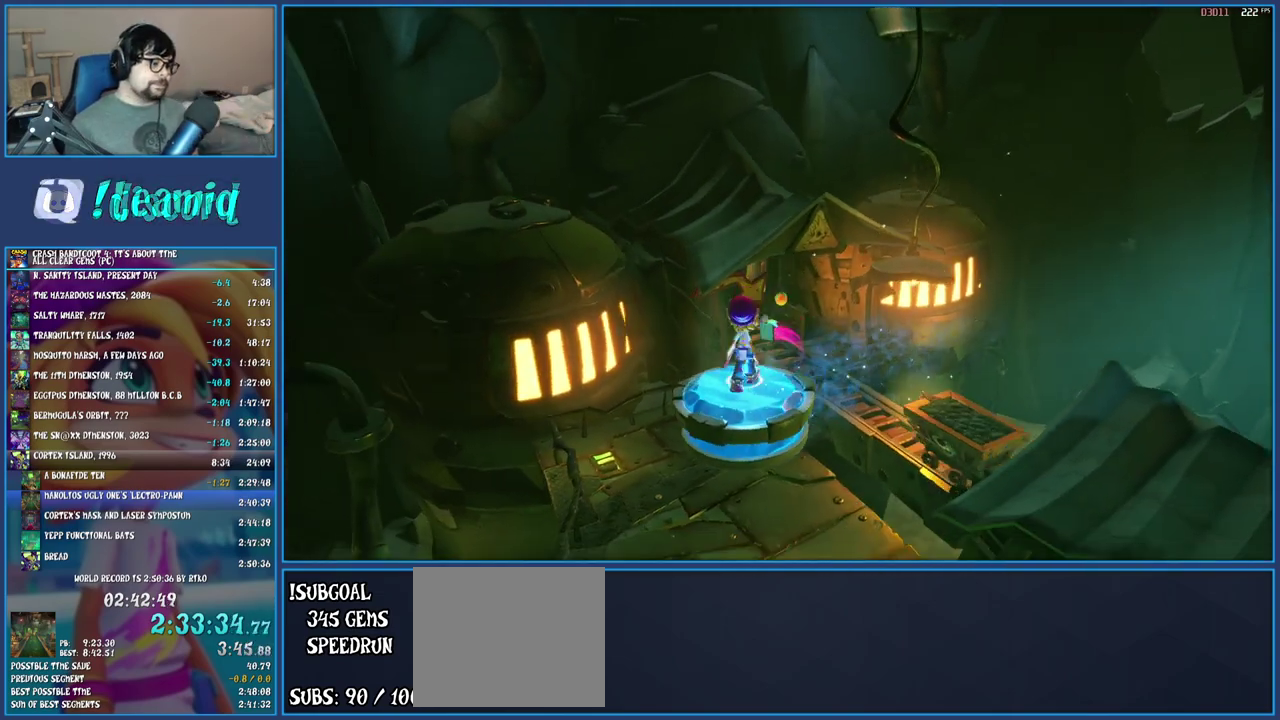
{"buttons": [], "left_stick": "up", "right_stick": "center", "events": []}
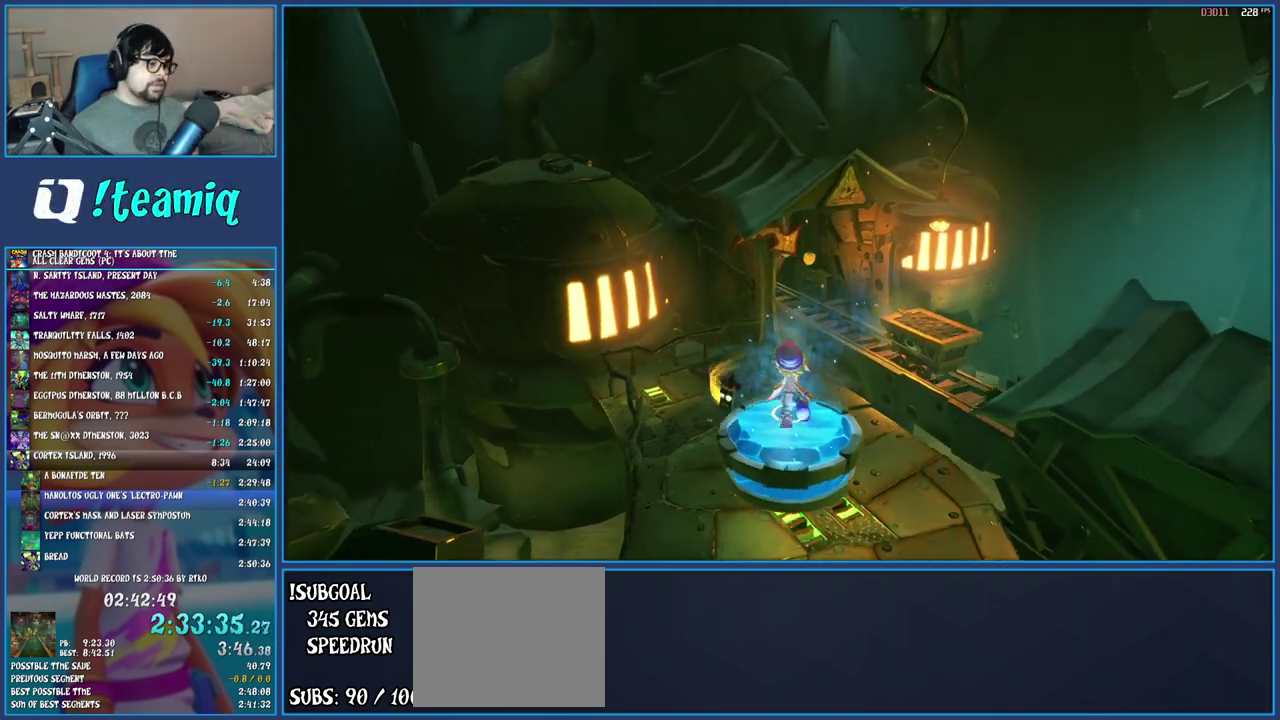
{"buttons": [], "left_stick": "up", "right_stick": "center", "events": []}
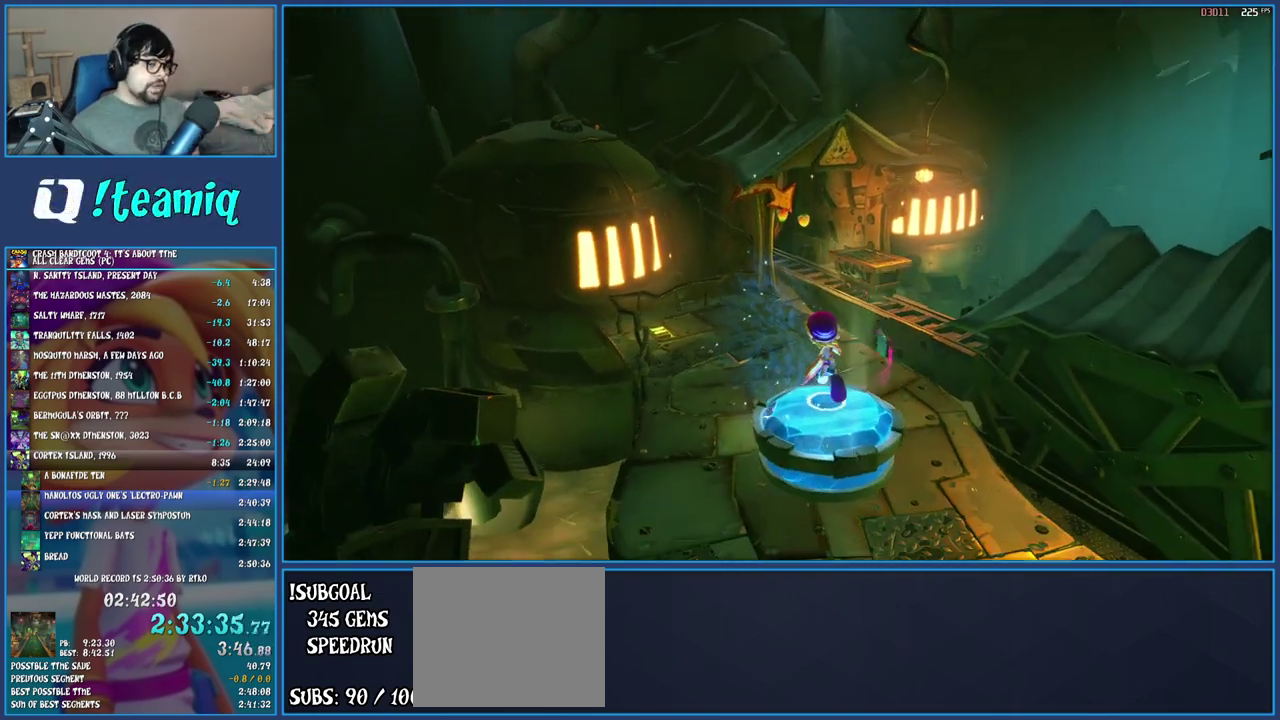
{"buttons": [], "left_stick": "up", "right_stick": "center", "events": []}
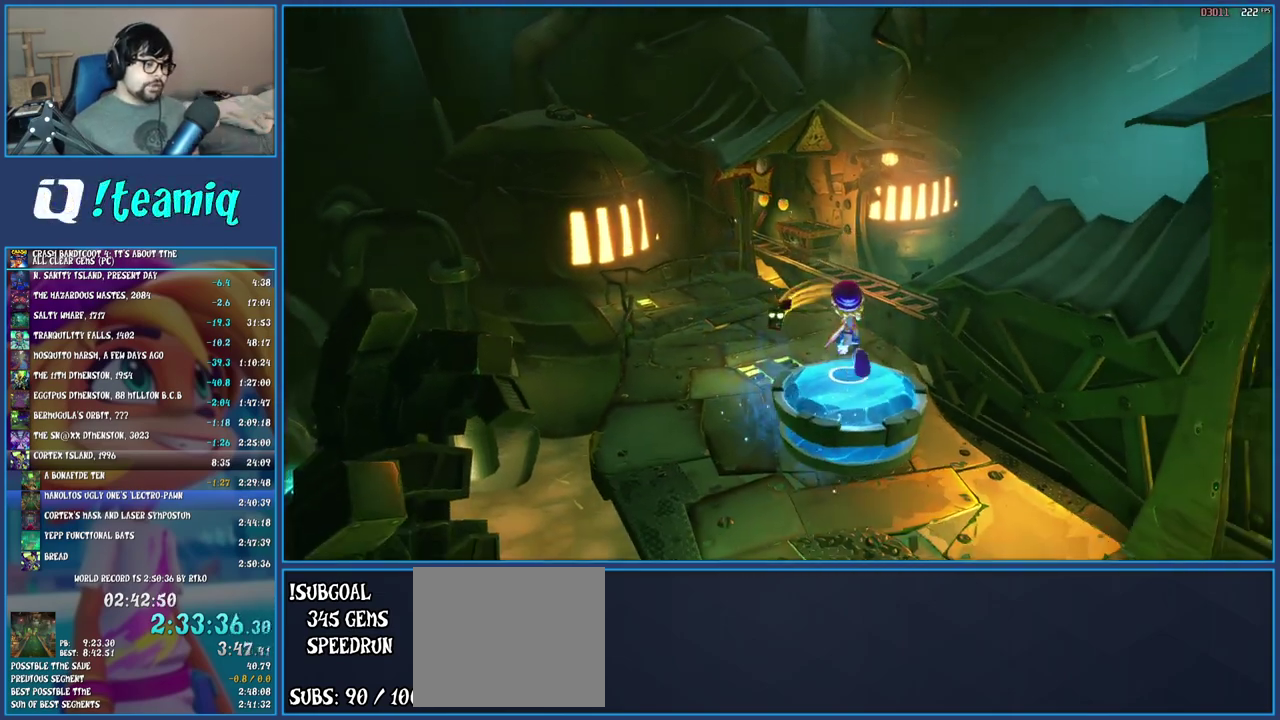
{"buttons": [], "left_stick": "up", "right_stick": "center", "events": []}
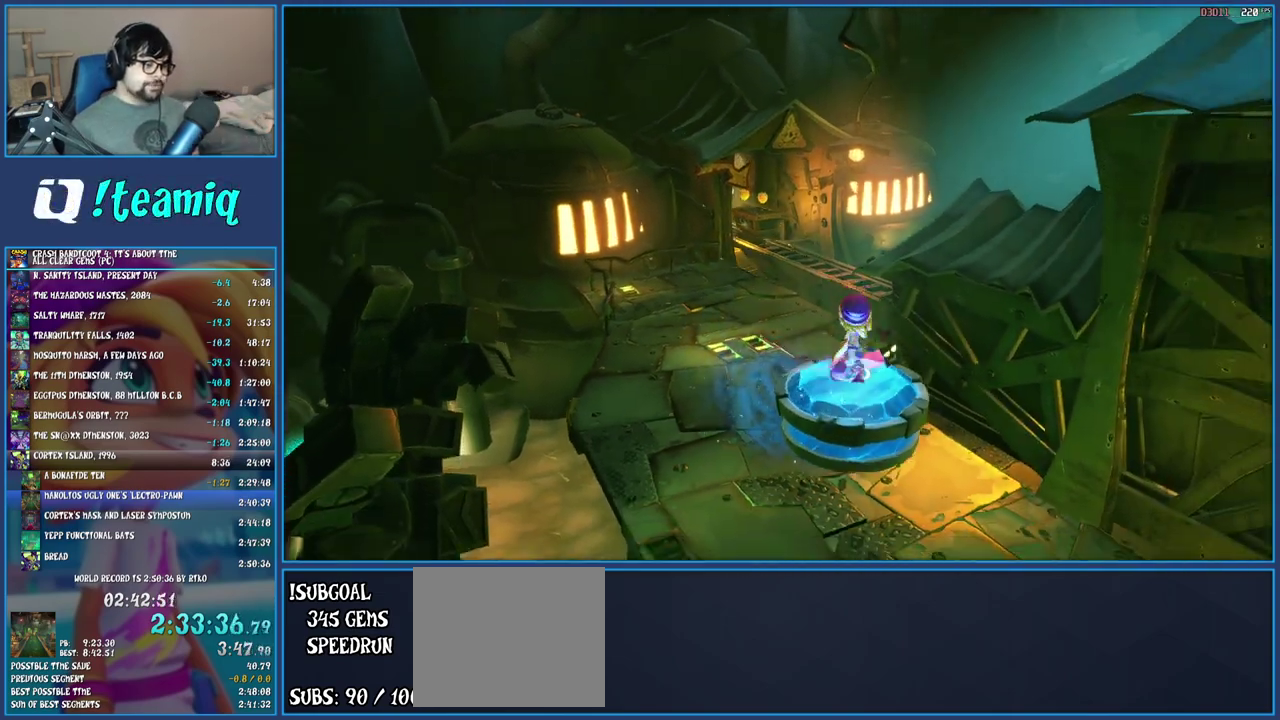
{"buttons": [], "left_stick": "up", "right_stick": "center", "events": []}
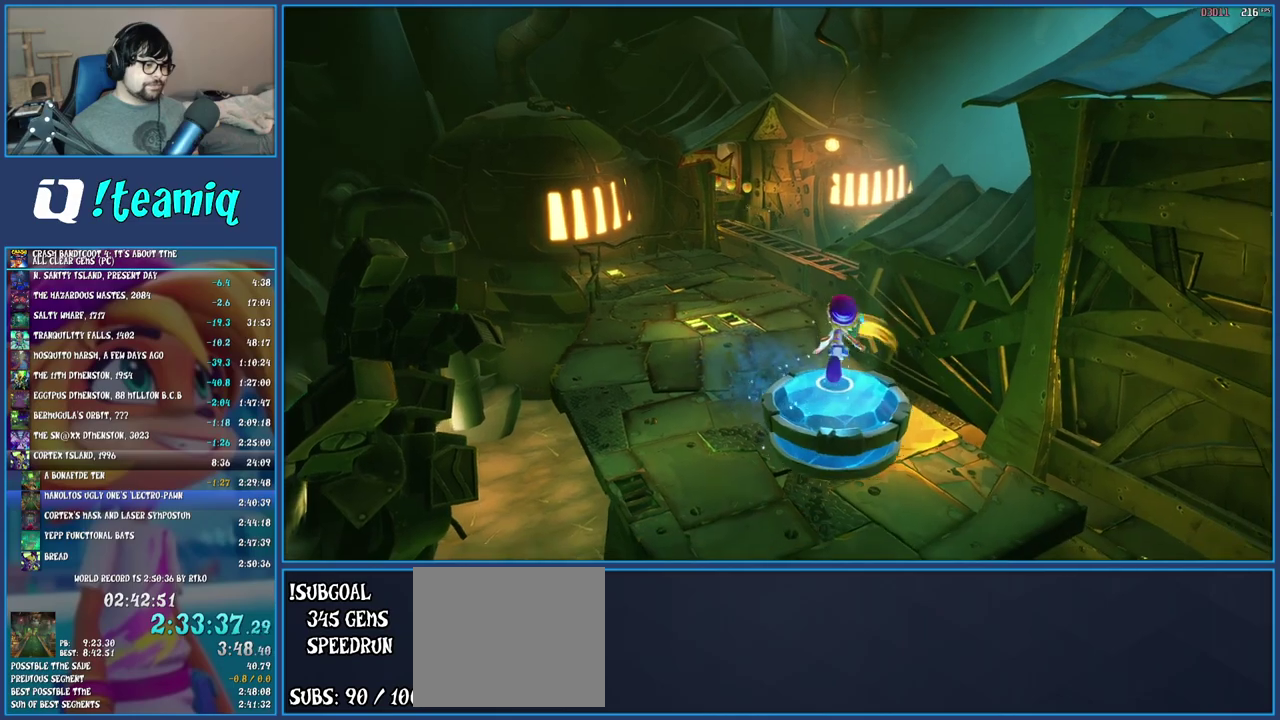
{"buttons": [], "left_stick": "up-left", "right_stick": "center", "events": [[250, "left_stick", "up-left"]]}
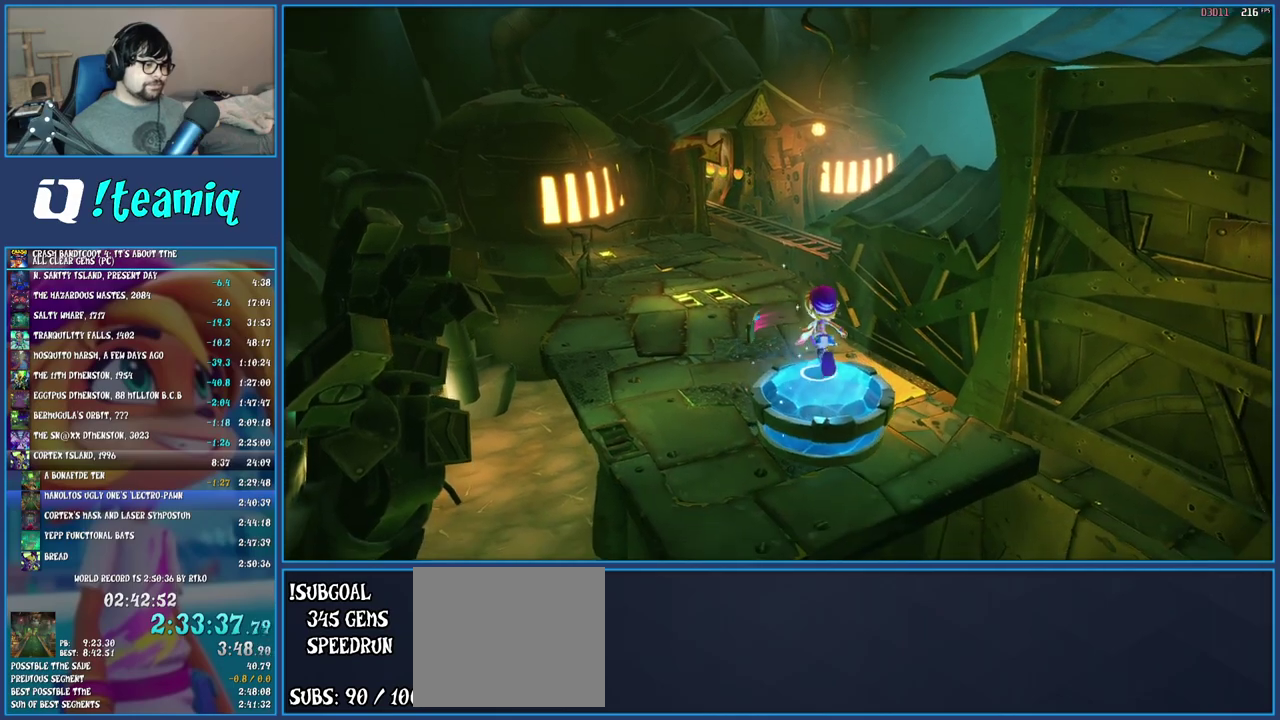
{"buttons": [], "left_stick": "up-left", "right_stick": "center", "events": [[367, "R1", "down"], [500, "R1", "up"]]}
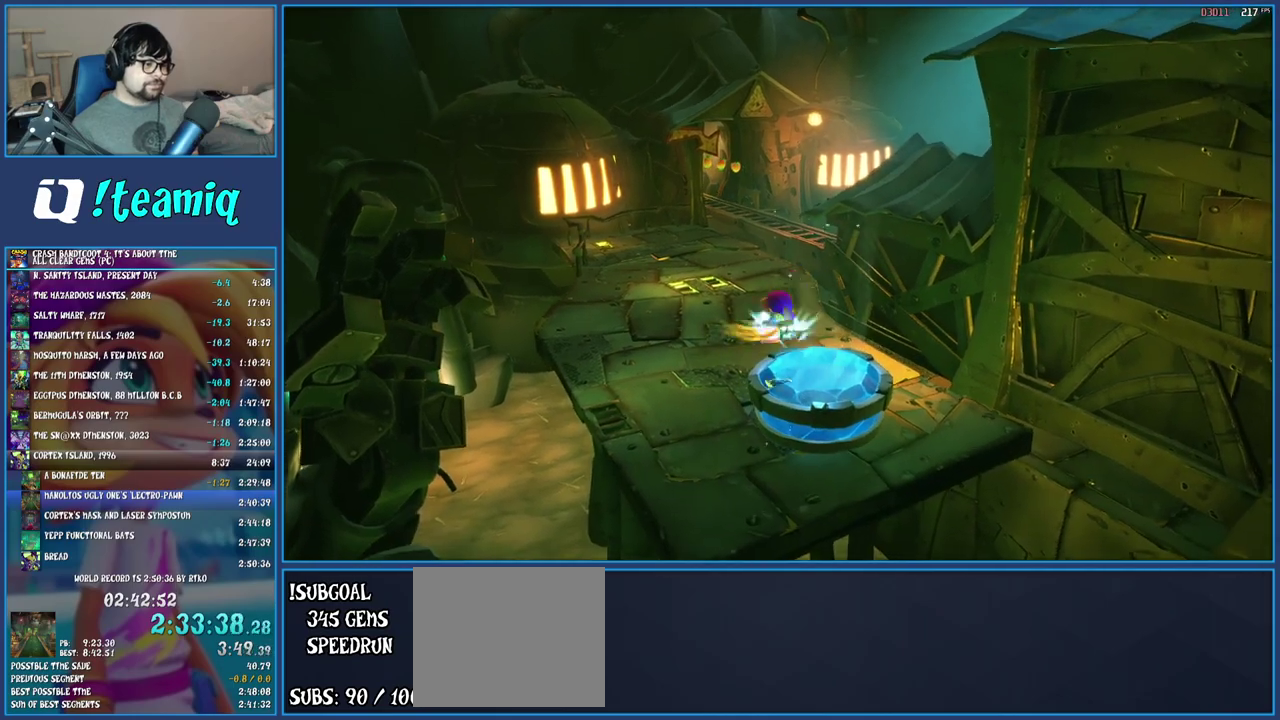
{"buttons": ["R1"], "left_stick": "up", "right_stick": "center", "events": [[67, "SQUARE", "down"], [217, "SQUARE", "up"], [217, "left_stick", "up"], [433, "R1", "down"]]}
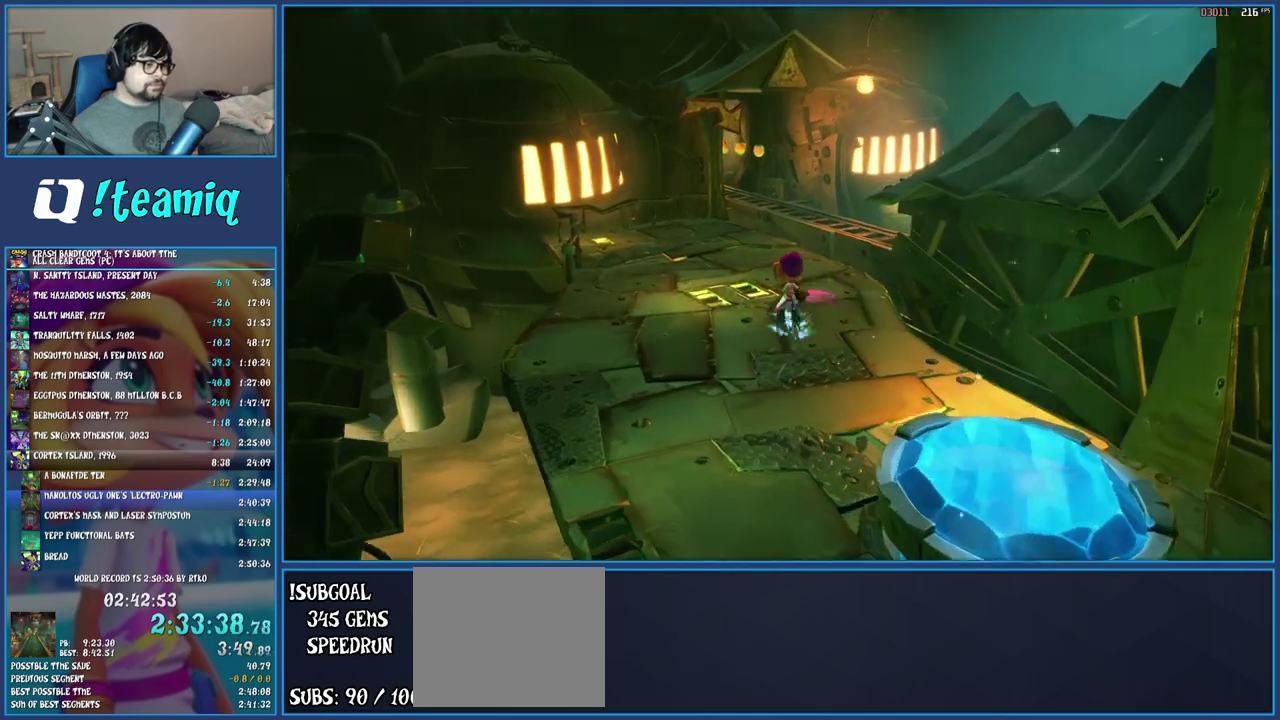
{"buttons": [], "left_stick": "up", "right_stick": "center", "events": [[50, "R1", "up"], [133, "SQUARE", "down"], [300, "SQUARE", "up"]]}
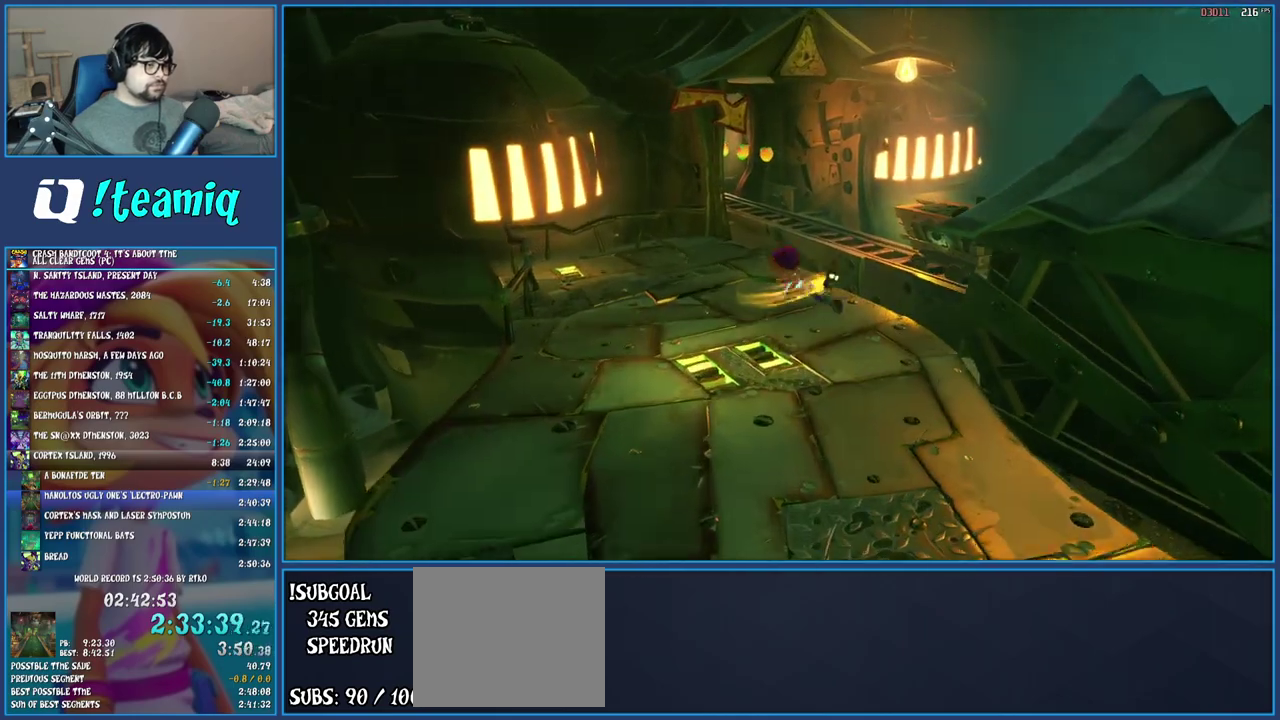
{"buttons": ["CROSS"], "left_stick": "up-right", "right_stick": "center", "events": [[50, "left_stick", "up-right"], [283, "CROSS", "down"]]}
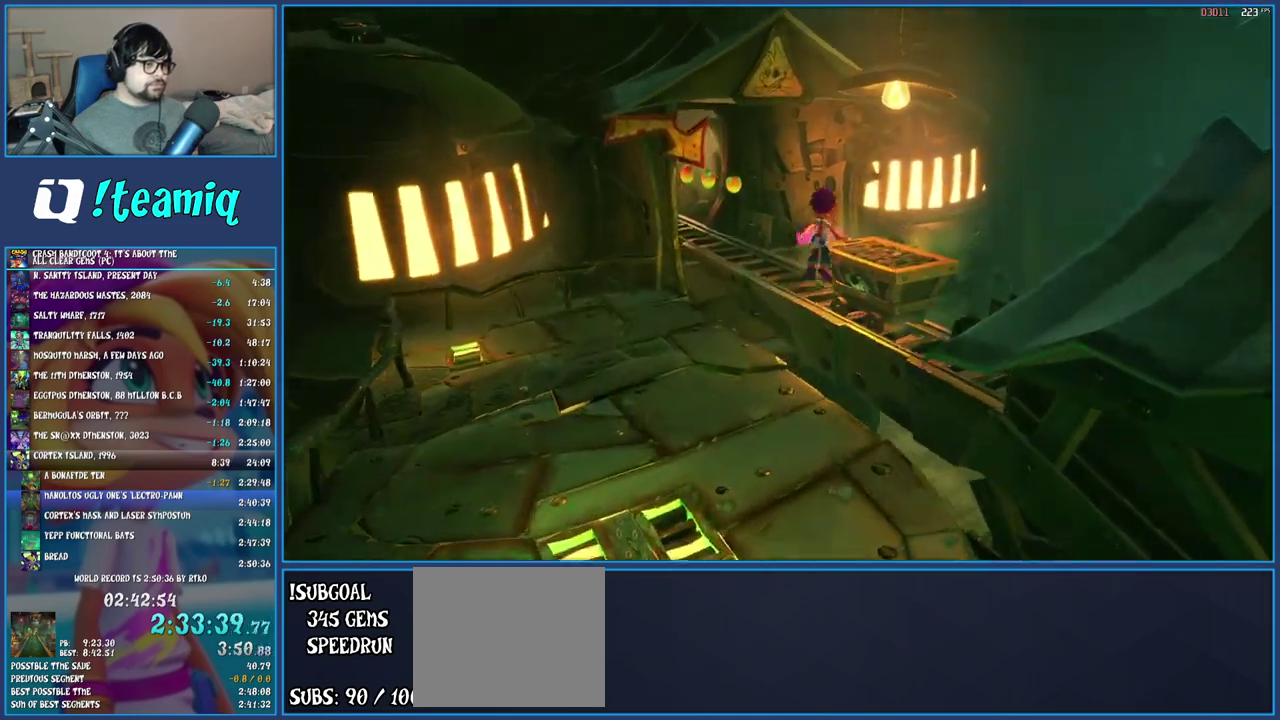
{"buttons": [], "left_stick": "center", "right_stick": "center", "events": [[167, "left_stick", "up"], [367, "CROSS", "up"], [450, "left_stick", "center"]]}